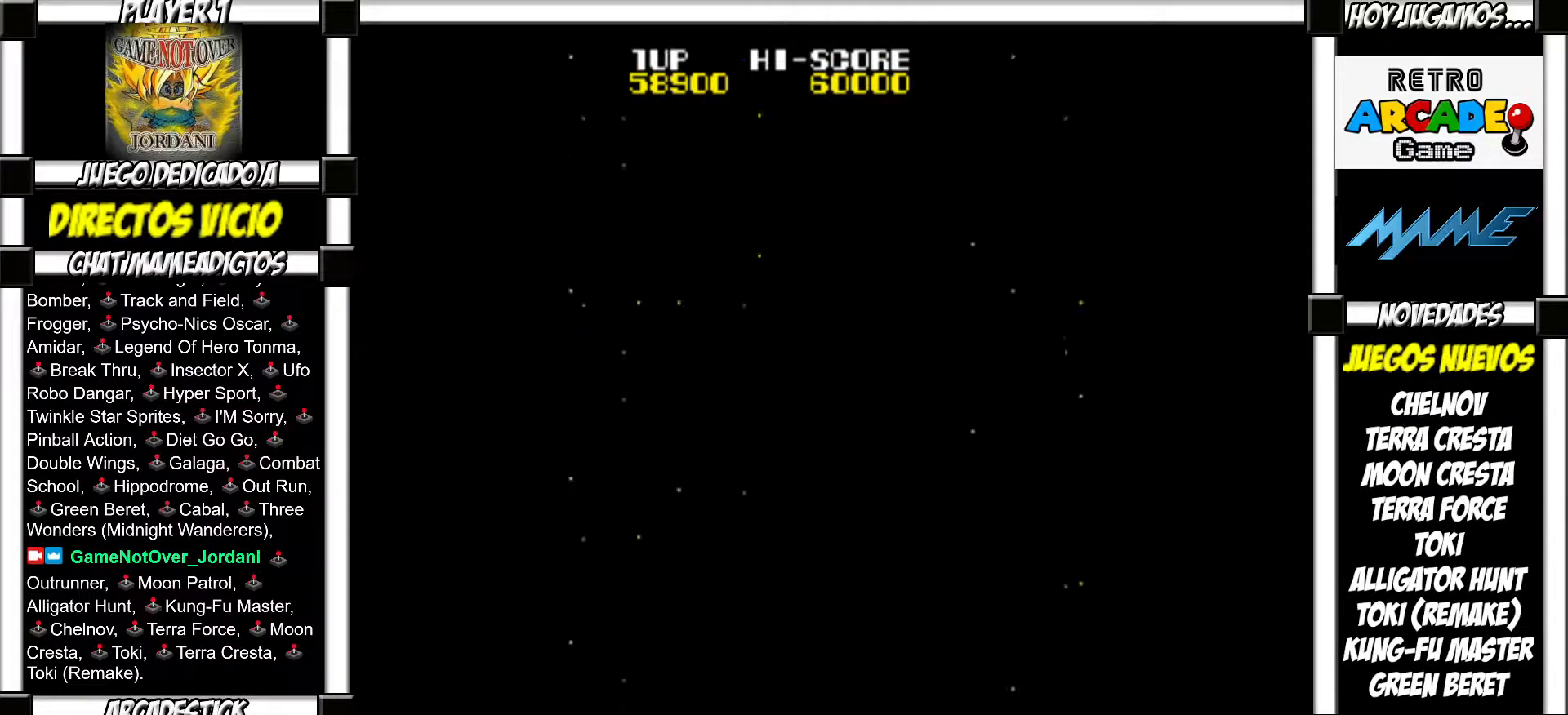
Gameplay with a controller (arcade stick); each line is a JSON object with the inputs held at the frame after it. "events" lists button and stick changes between this image and that frame as [ms after this image, input, new state], when the widget could be followed in between. Not read: L3 R3 left_stick.
{"buttons": [], "events": [[117, "SQUARE", "down"], [133, "SQUARE", "up"], [267, "SQUARE", "down"], [300, "SQUARE", "up"], [417, "SQUARE", "down"], [450, "SQUARE", "up"]]}
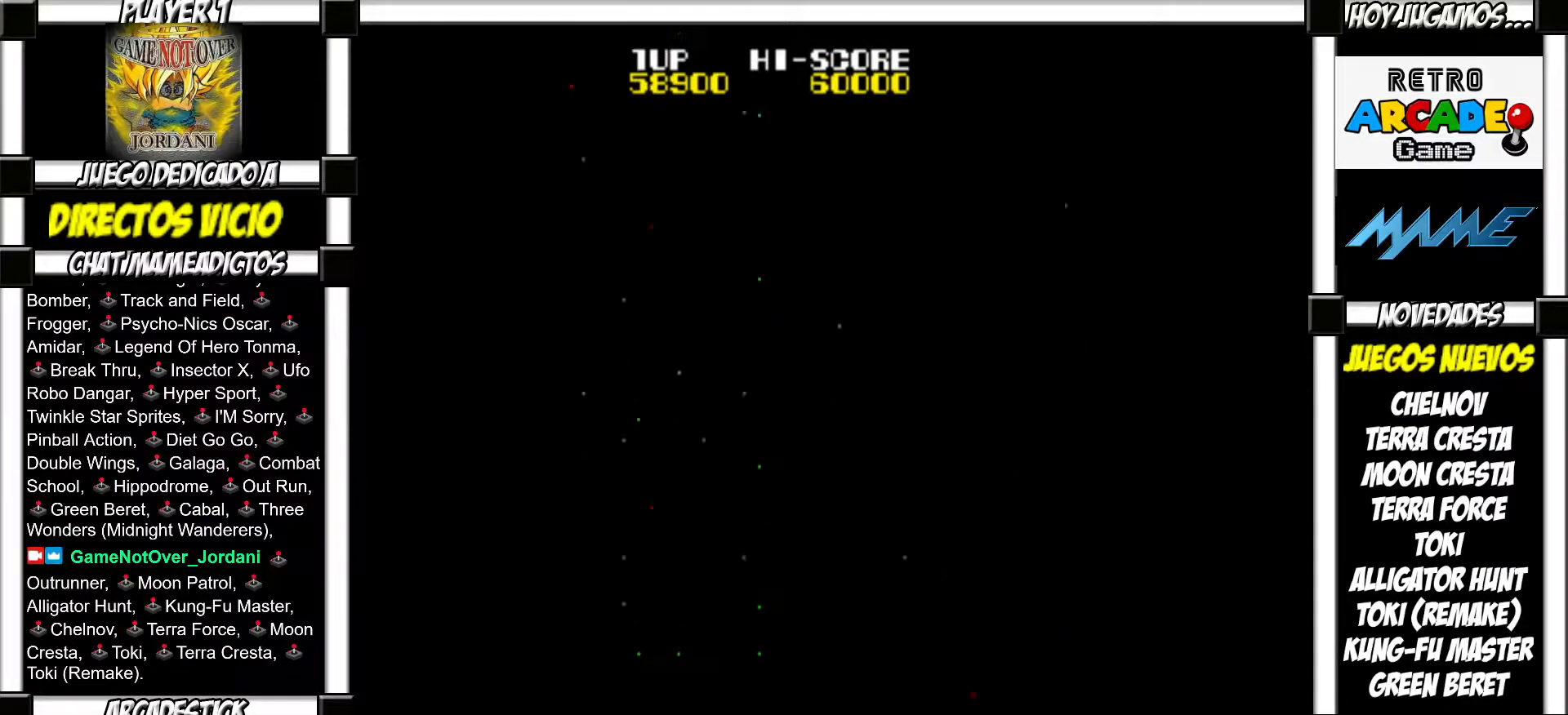
{"buttons": [], "events": [[50, "SQUARE", "down"], [83, "SQUARE", "up"], [200, "SQUARE", "down"], [217, "SQUARE", "up"], [333, "SQUARE", "down"], [367, "SQUARE", "up"], [450, "SQUARE", "down"], [483, "SQUARE", "up"]]}
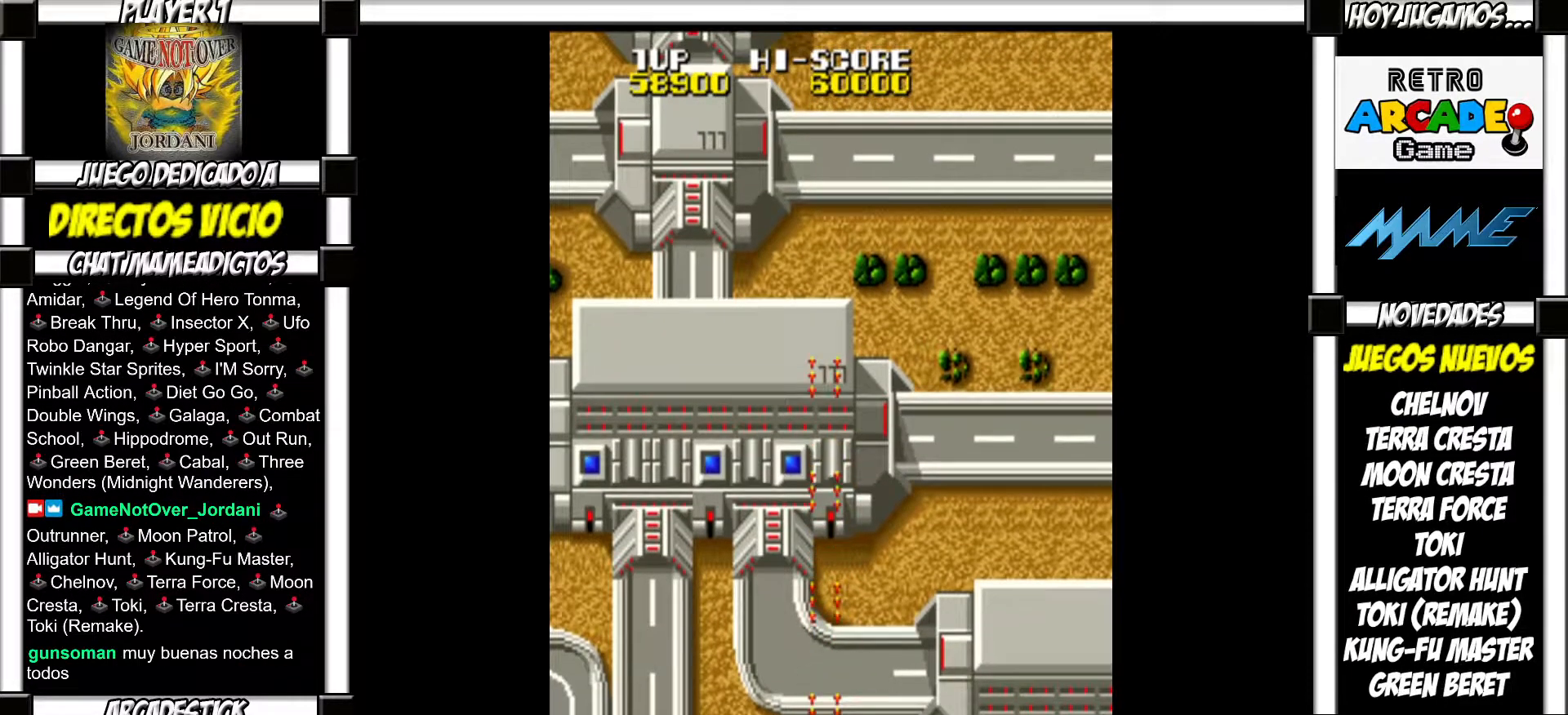
{"buttons": ["SQUARE"], "events": [[100, "SQUARE", "down"], [117, "SQUARE", "up"], [200, "SQUARE", "down"], [250, "SQUARE", "up"], [333, "SQUARE", "down"], [367, "SQUARE", "up"], [450, "SQUARE", "down"]]}
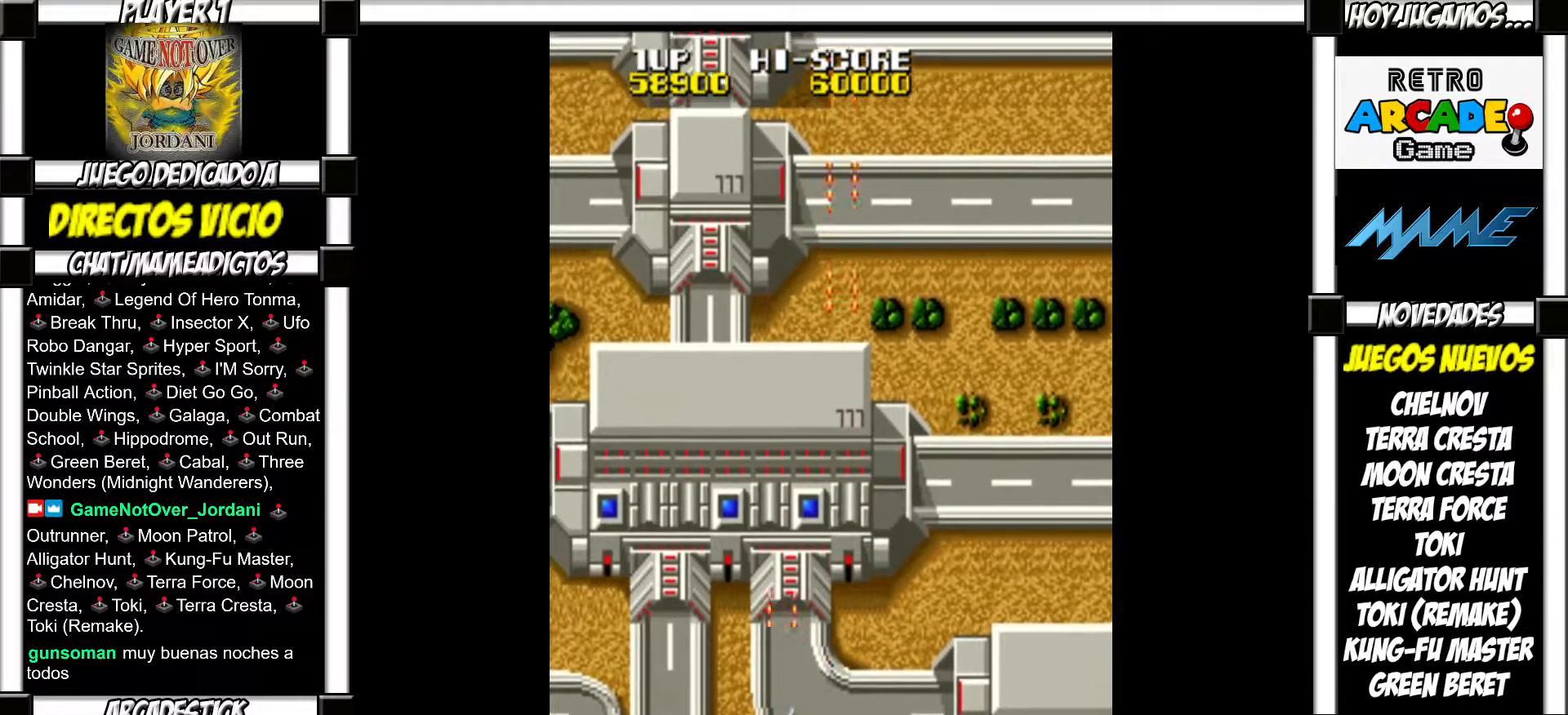
{"buttons": [], "events": [[17, "SQUARE", "up"], [100, "SQUARE", "down"], [183, "SQUARE", "up"], [400, "SQUARE", "down"], [417, "SQUARE", "up"]]}
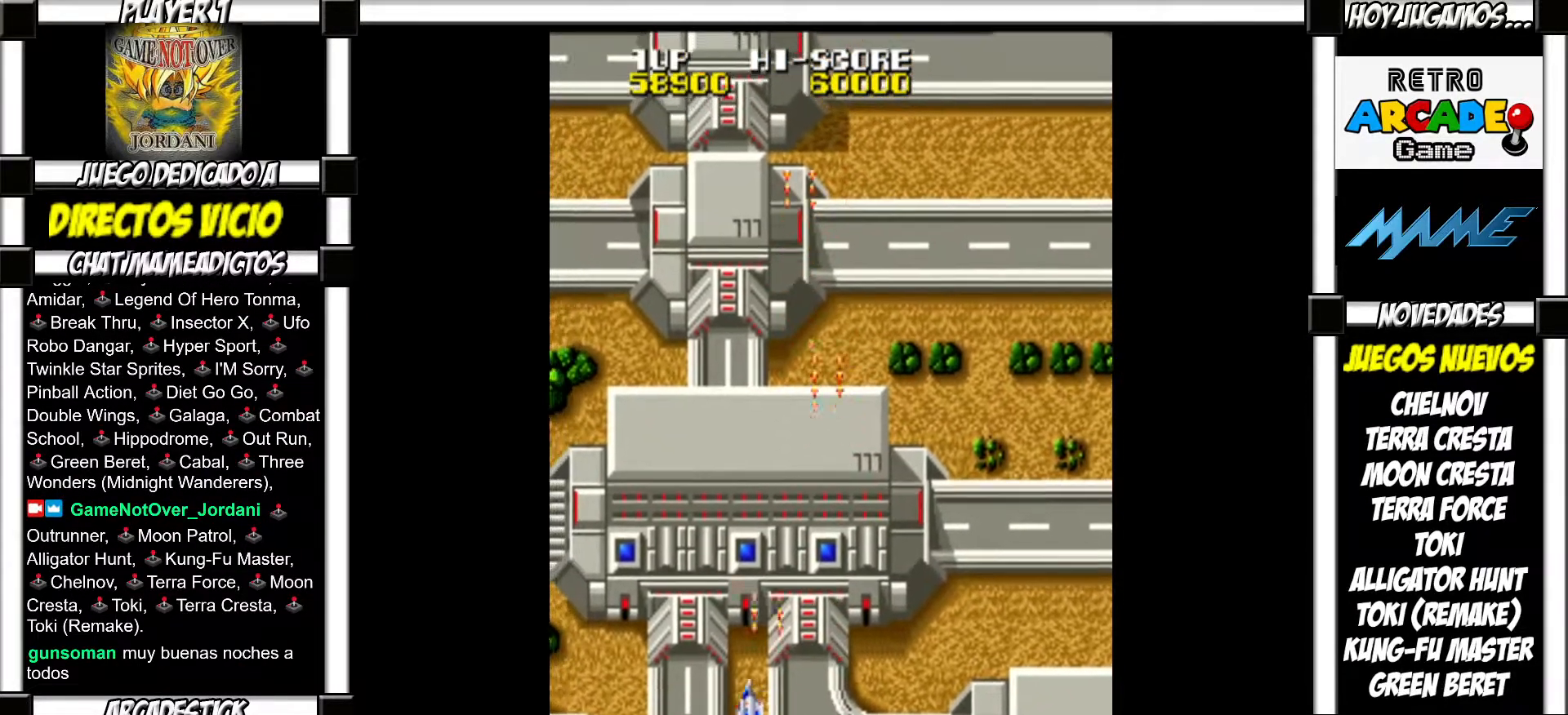
{"buttons": [], "events": [[17, "SQUARE", "down"], [50, "SQUARE", "up"], [267, "SQUARE", "down"], [300, "SQUARE", "up"], [417, "SQUARE", "down"], [450, "SQUARE", "up"]]}
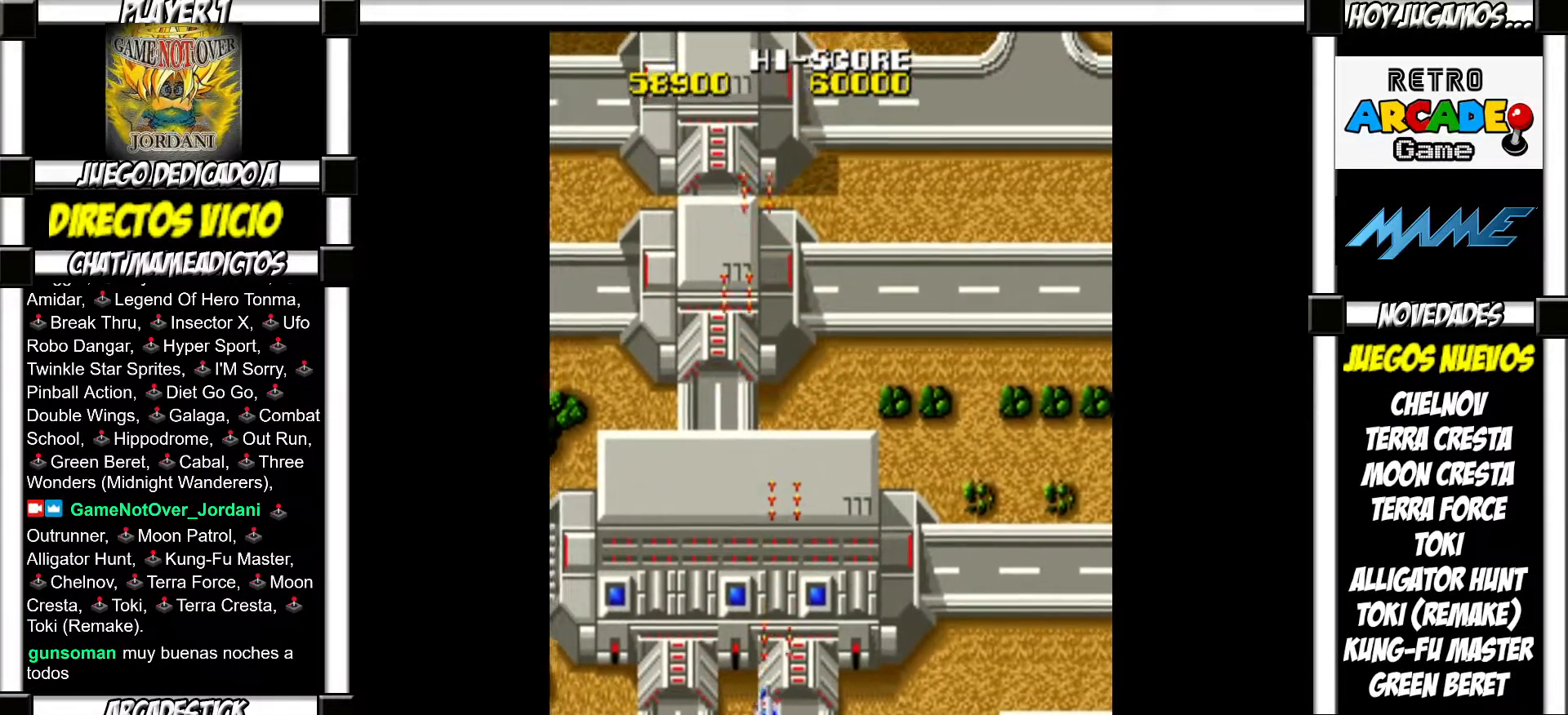
{"buttons": [], "events": [[50, "SQUARE", "down"], [67, "SQUARE", "up"], [167, "SQUARE", "down"], [217, "SQUARE", "up"], [417, "SQUARE", "down"], [483, "SQUARE", "up"]]}
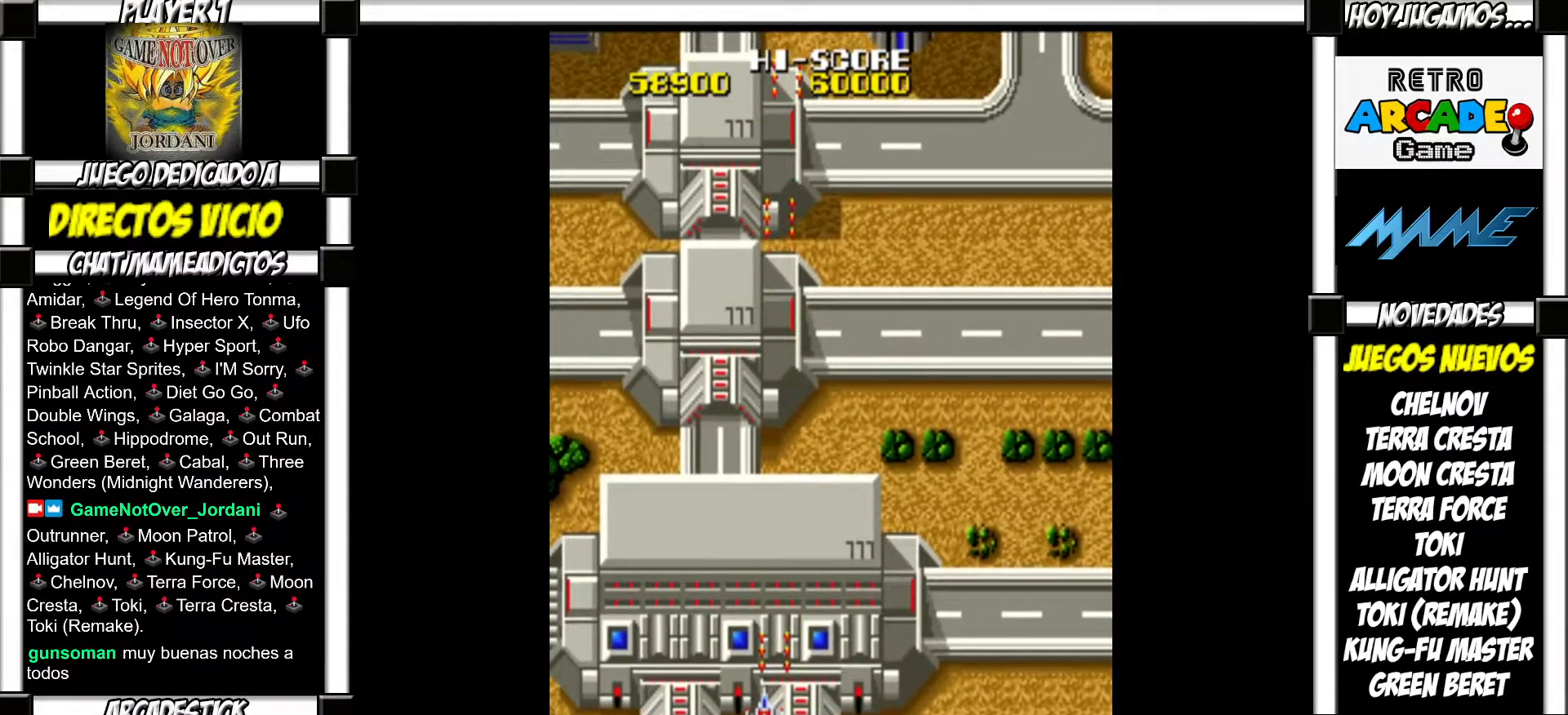
{"buttons": ["SQUARE"], "events": [[83, "SQUARE", "down"], [100, "SQUARE", "up"], [200, "SQUARE", "down"], [233, "SQUARE", "up"], [317, "SQUARE", "down"], [383, "SQUARE", "up"], [467, "SQUARE", "down"]]}
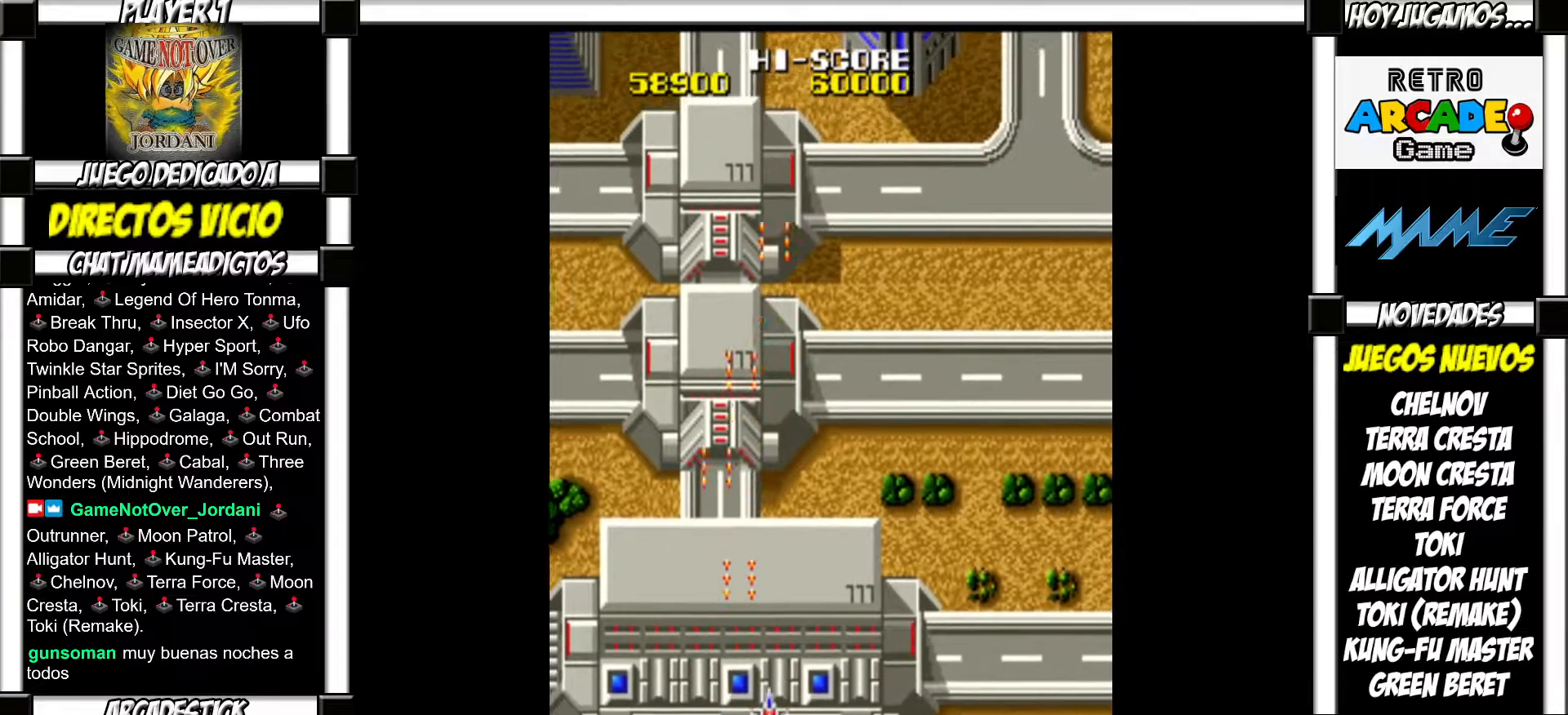
{"buttons": [], "events": [[17, "SQUARE", "up"], [100, "SQUARE", "down"], [133, "SQUARE", "up"], [233, "SQUARE", "down"], [283, "SQUARE", "up"], [383, "SQUARE", "down"], [450, "SQUARE", "up"]]}
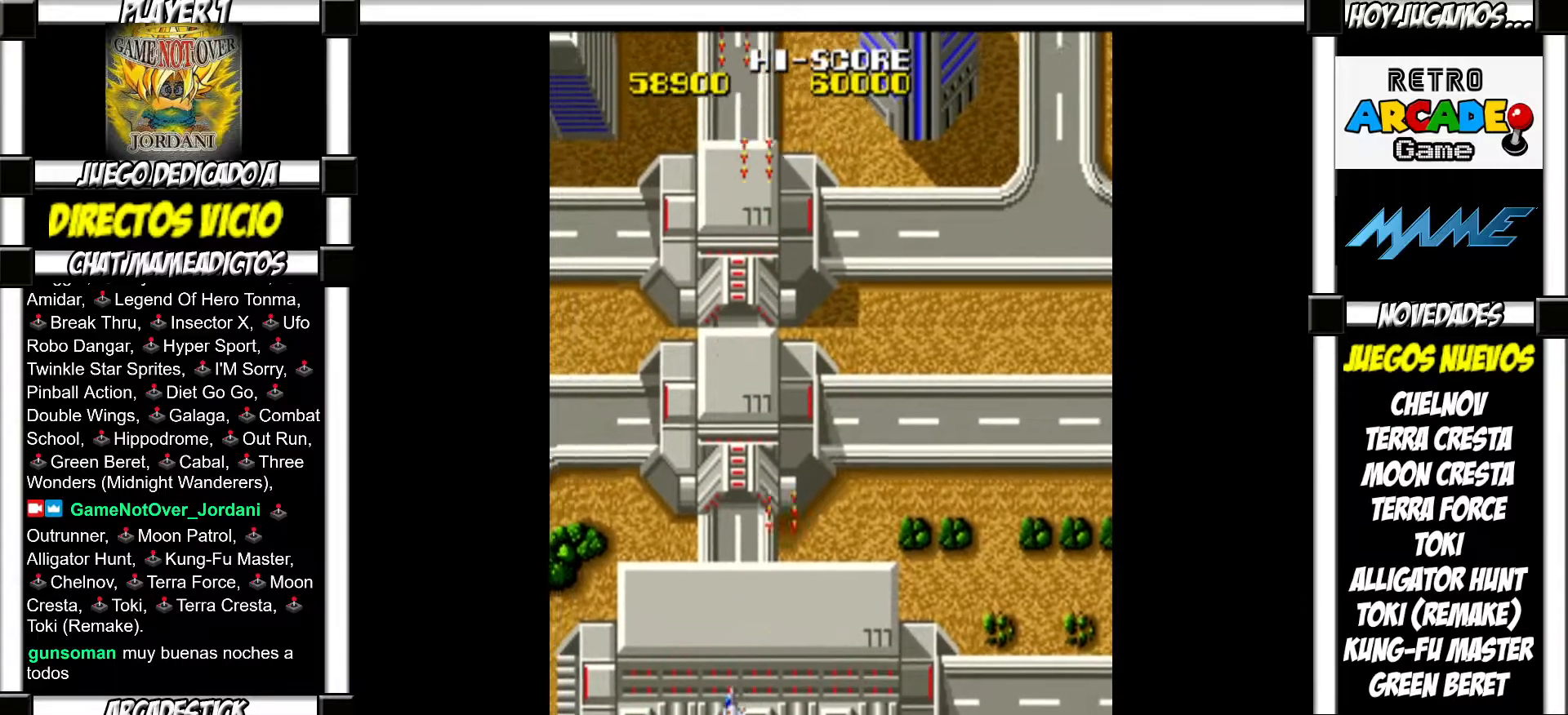
{"buttons": ["SQUARE"], "events": [[50, "SQUARE", "down"], [117, "SQUARE", "up"], [183, "SQUARE", "down"], [233, "SQUARE", "up"], [317, "SQUARE", "down"], [367, "SQUARE", "up"], [483, "SQUARE", "down"]]}
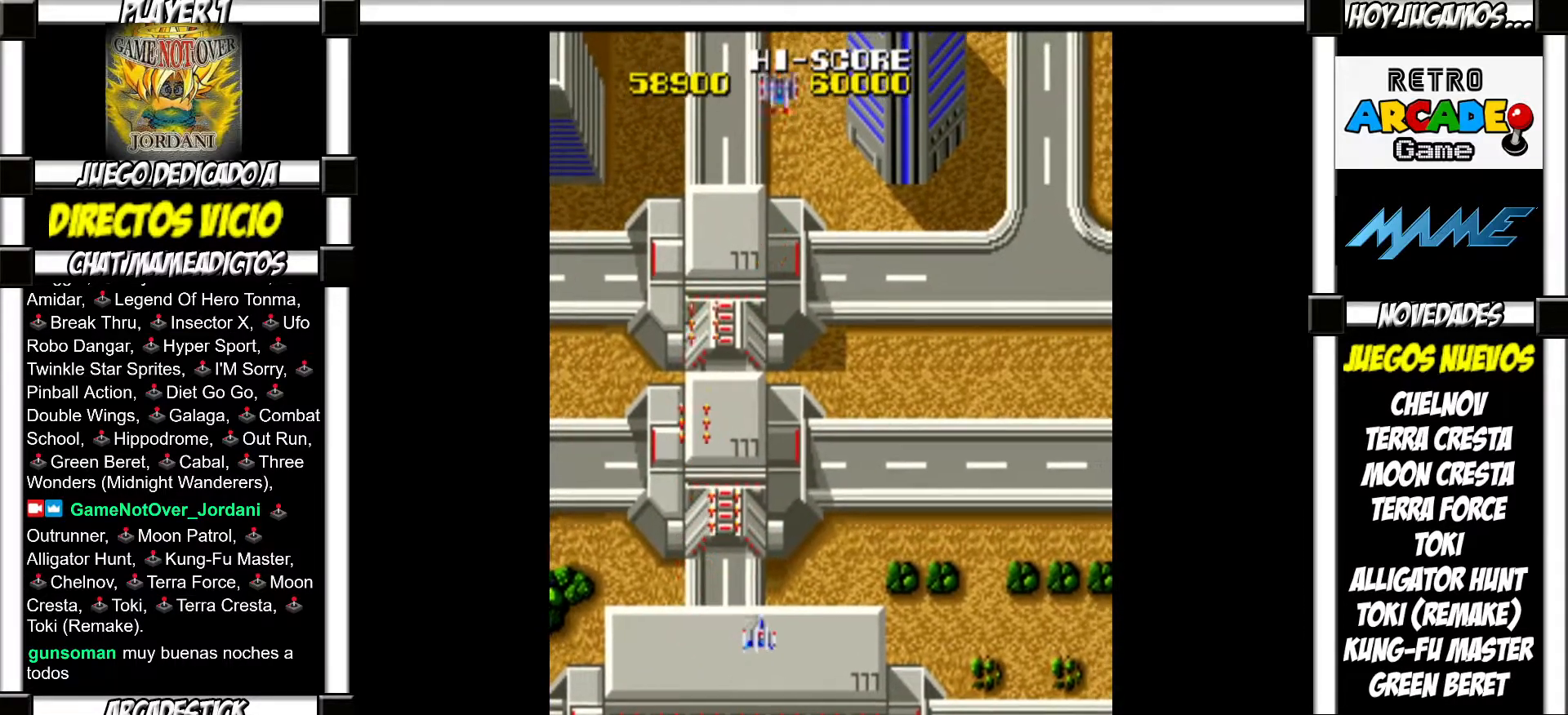
{"buttons": [], "events": [[33, "SQUARE", "up"], [100, "SQUARE", "down"], [167, "SQUARE", "up"], [250, "SQUARE", "down"], [300, "SQUARE", "up"], [417, "SQUARE", "down"], [450, "SQUARE", "up"]]}
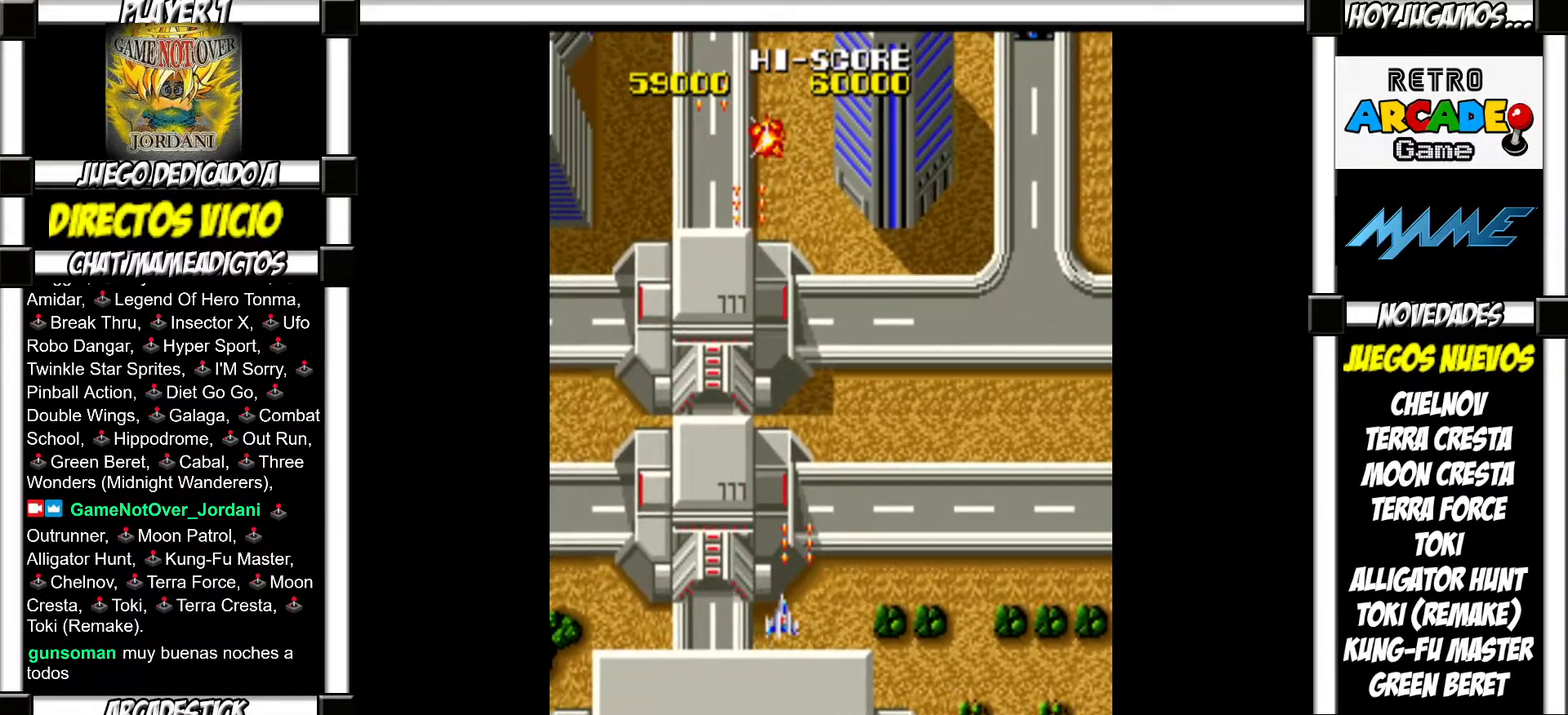
{"buttons": ["SQUARE"], "events": [[33, "SQUARE", "down"], [83, "SQUARE", "up"], [200, "SQUARE", "down"], [250, "SQUARE", "up"], [350, "SQUARE", "down"], [383, "SQUARE", "up"], [500, "SQUARE", "down"]]}
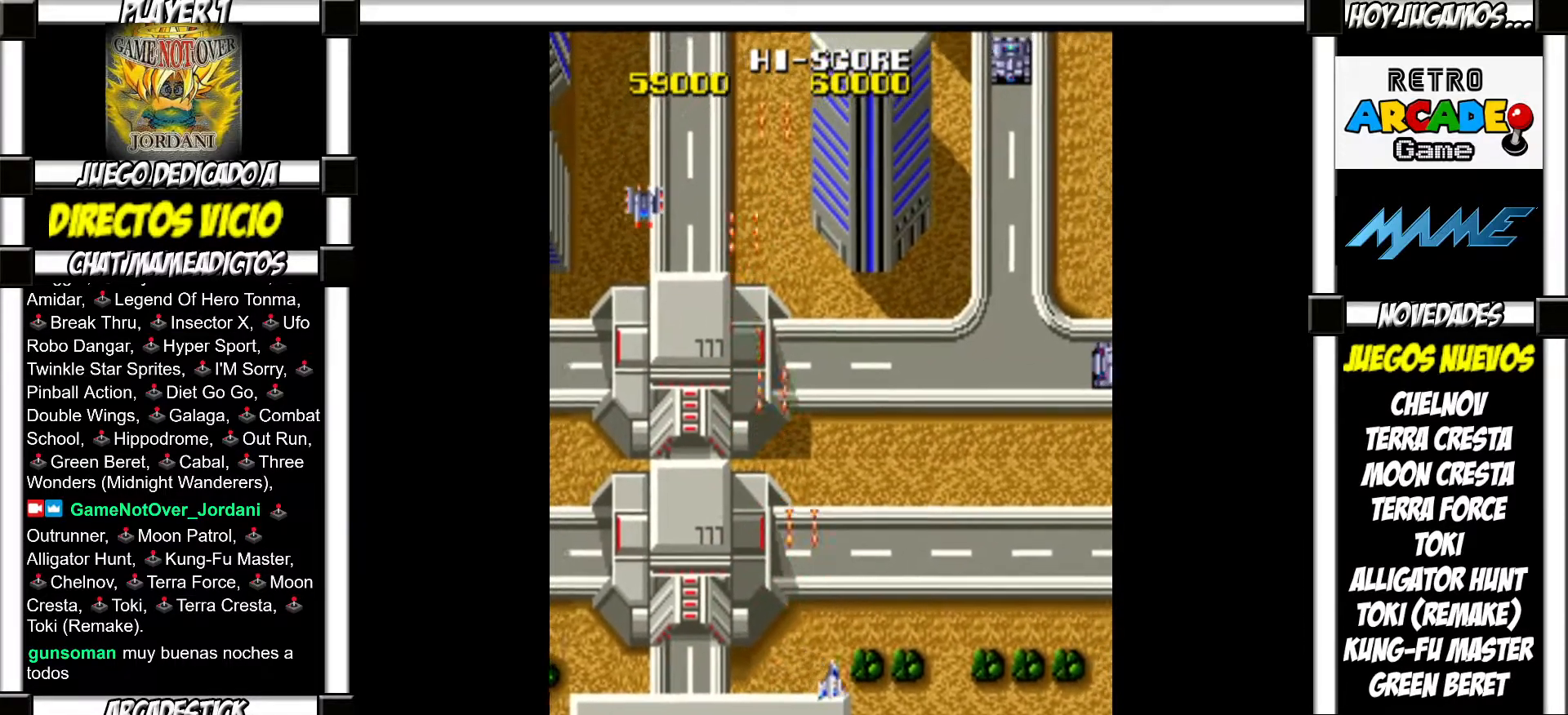
{"buttons": [], "events": [[50, "SQUARE", "up"], [167, "SQUARE", "down"], [217, "SQUARE", "up"], [317, "SQUARE", "down"], [367, "SQUARE", "up"]]}
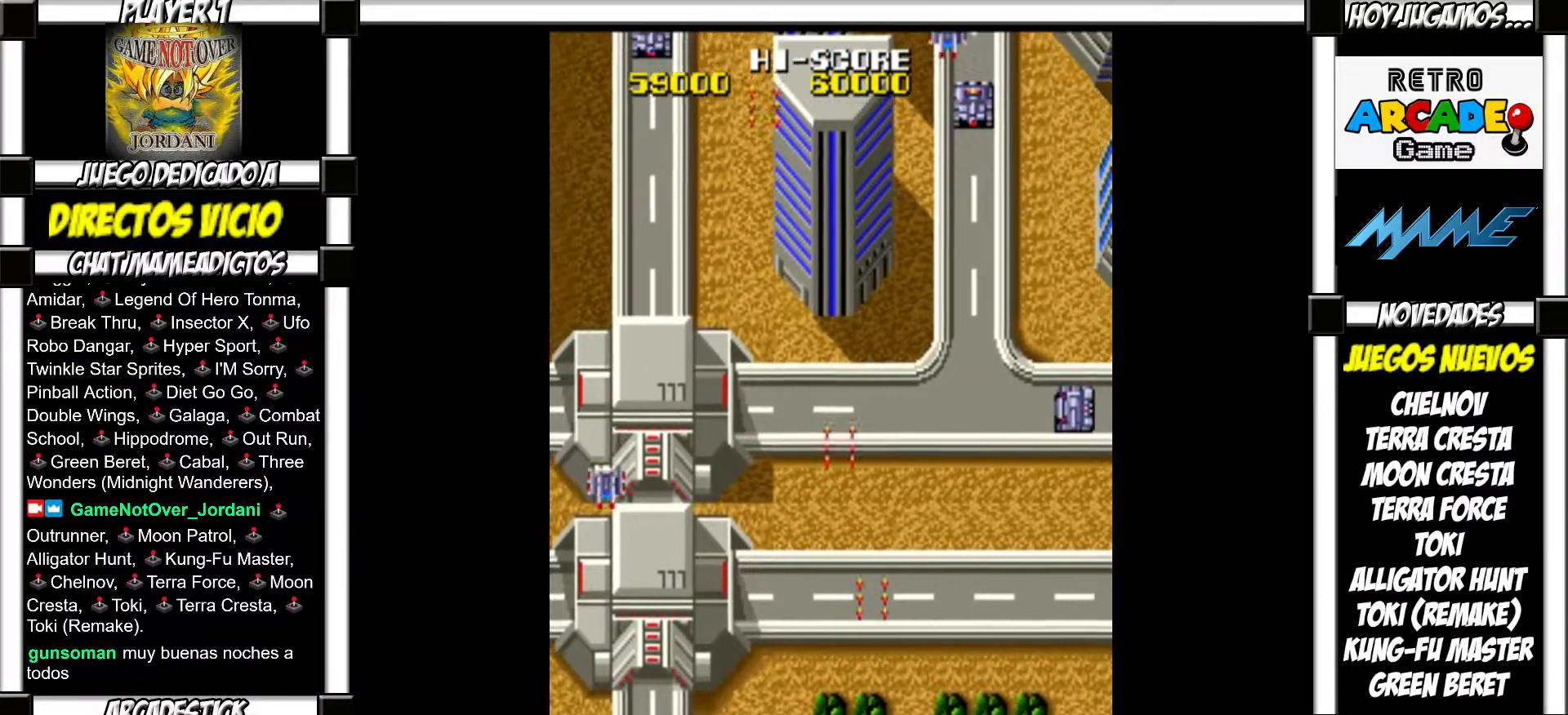
{"buttons": [], "events": [[17, "SQUARE", "down"], [50, "SQUARE", "up"], [233, "SQUARE", "down"], [283, "SQUARE", "up"], [400, "SQUARE", "down"], [450, "SQUARE", "up"]]}
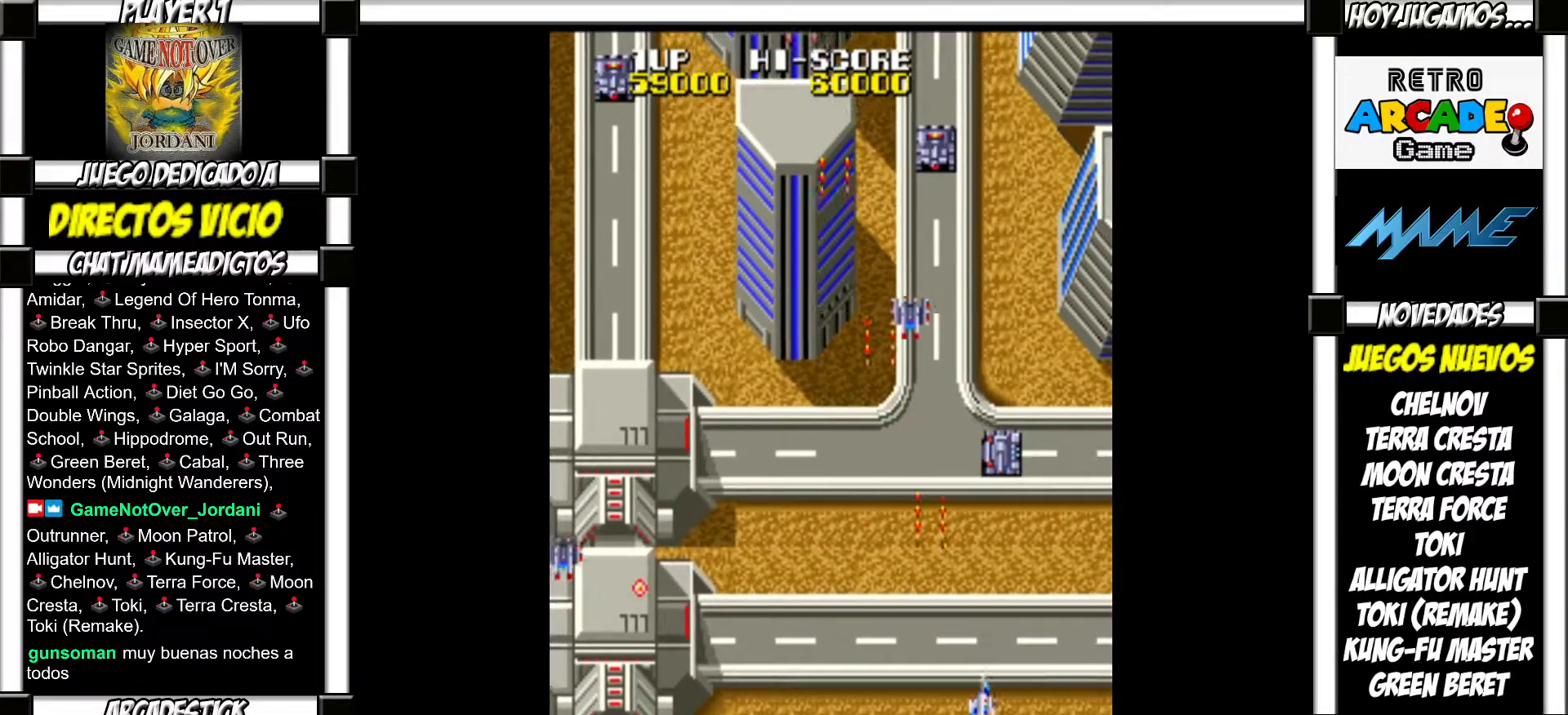
{"buttons": [], "events": [[33, "SQUARE", "down"], [100, "SQUARE", "up"], [183, "SQUARE", "down"], [250, "SQUARE", "up"], [367, "SQUARE", "down"], [417, "SQUARE", "up"]]}
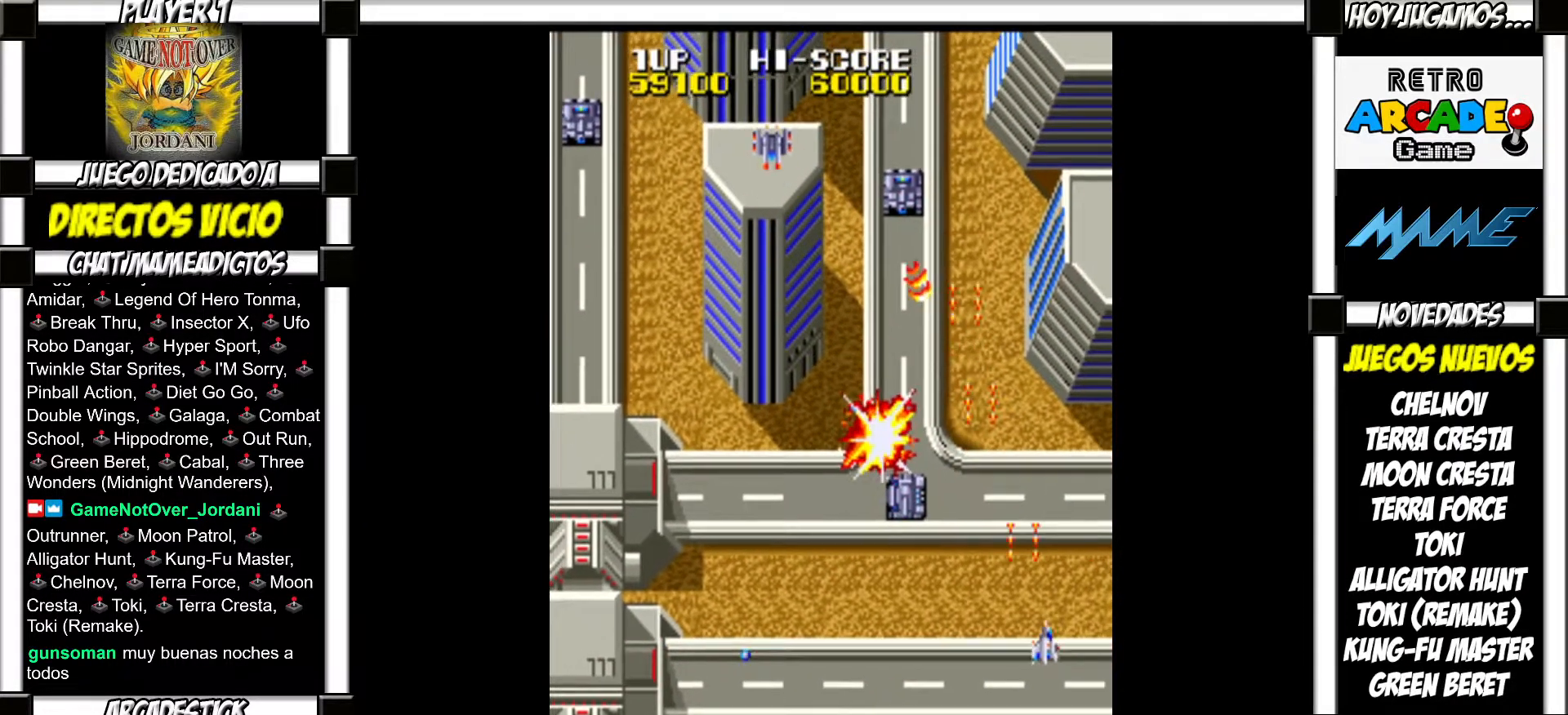
{"buttons": [], "events": [[33, "SQUARE", "down"], [67, "SQUARE", "up"], [200, "SQUARE", "down"], [250, "SQUARE", "up"], [350, "SQUARE", "down"], [400, "SQUARE", "up"]]}
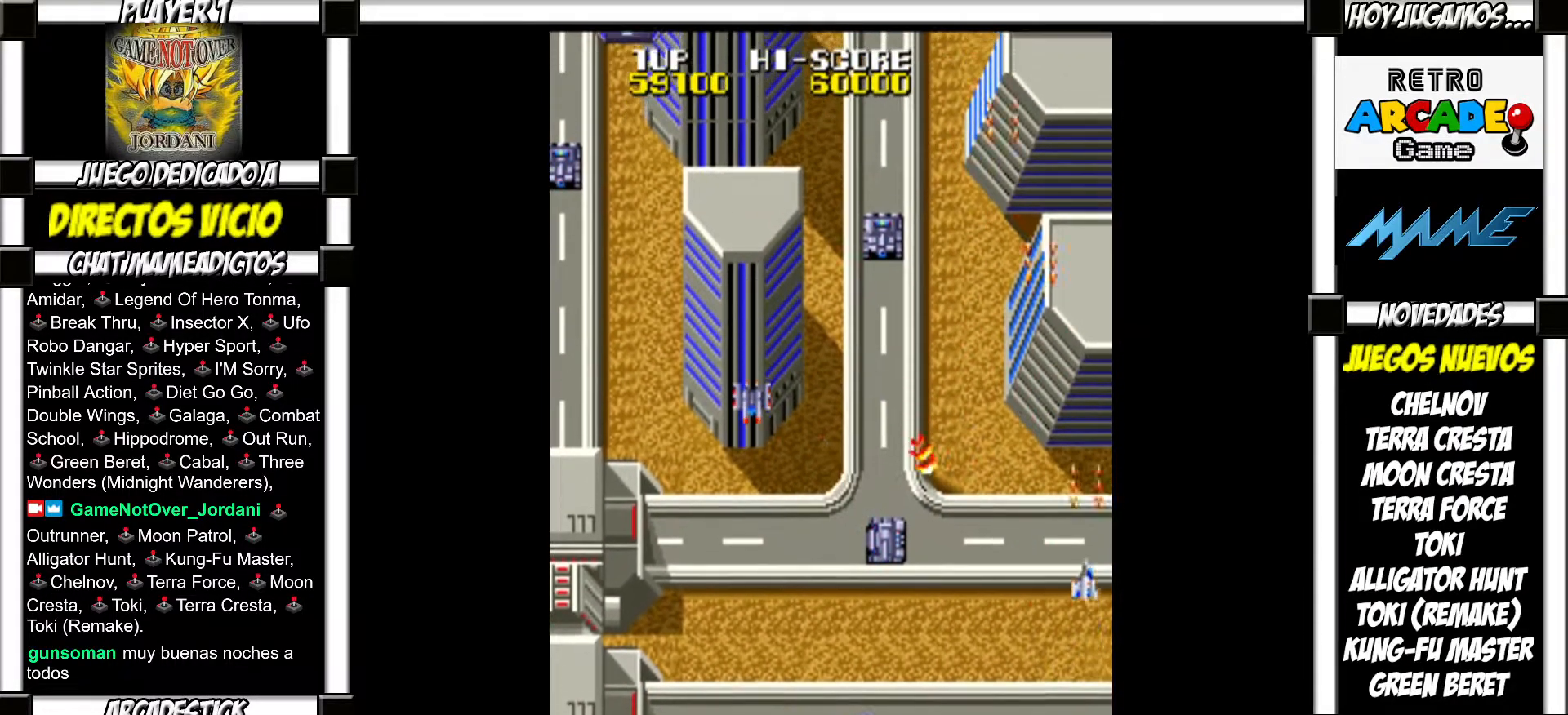
{"buttons": ["SQUARE"], "events": [[17, "SQUARE", "down"], [67, "SQUARE", "up"], [183, "SQUARE", "down"], [217, "SQUARE", "up"], [317, "SQUARE", "down"], [383, "SQUARE", "up"], [467, "SQUARE", "down"]]}
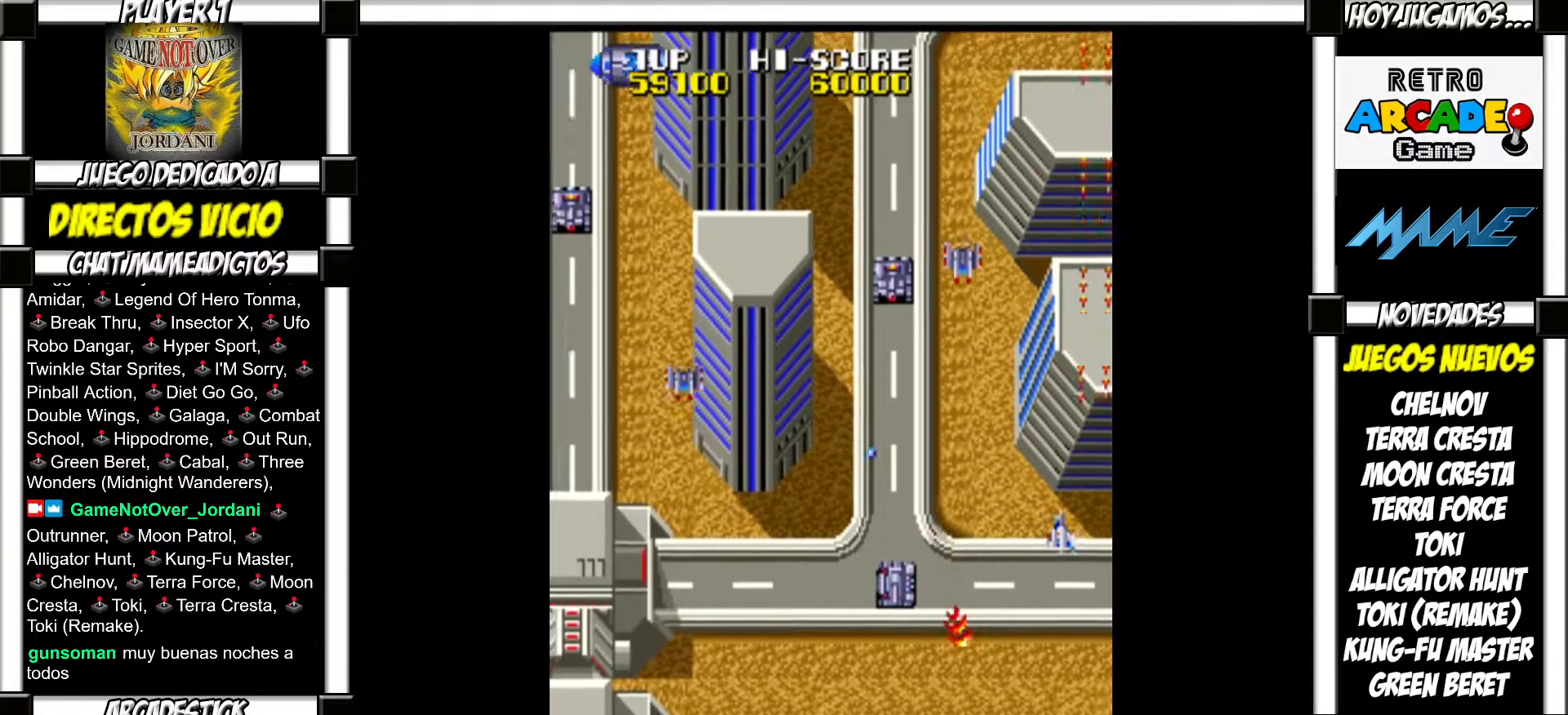
{"buttons": [], "events": [[33, "SQUARE", "up"], [133, "SQUARE", "down"], [167, "SQUARE", "up"], [267, "SQUARE", "down"], [317, "SQUARE", "up"], [400, "SQUARE", "down"], [450, "SQUARE", "up"]]}
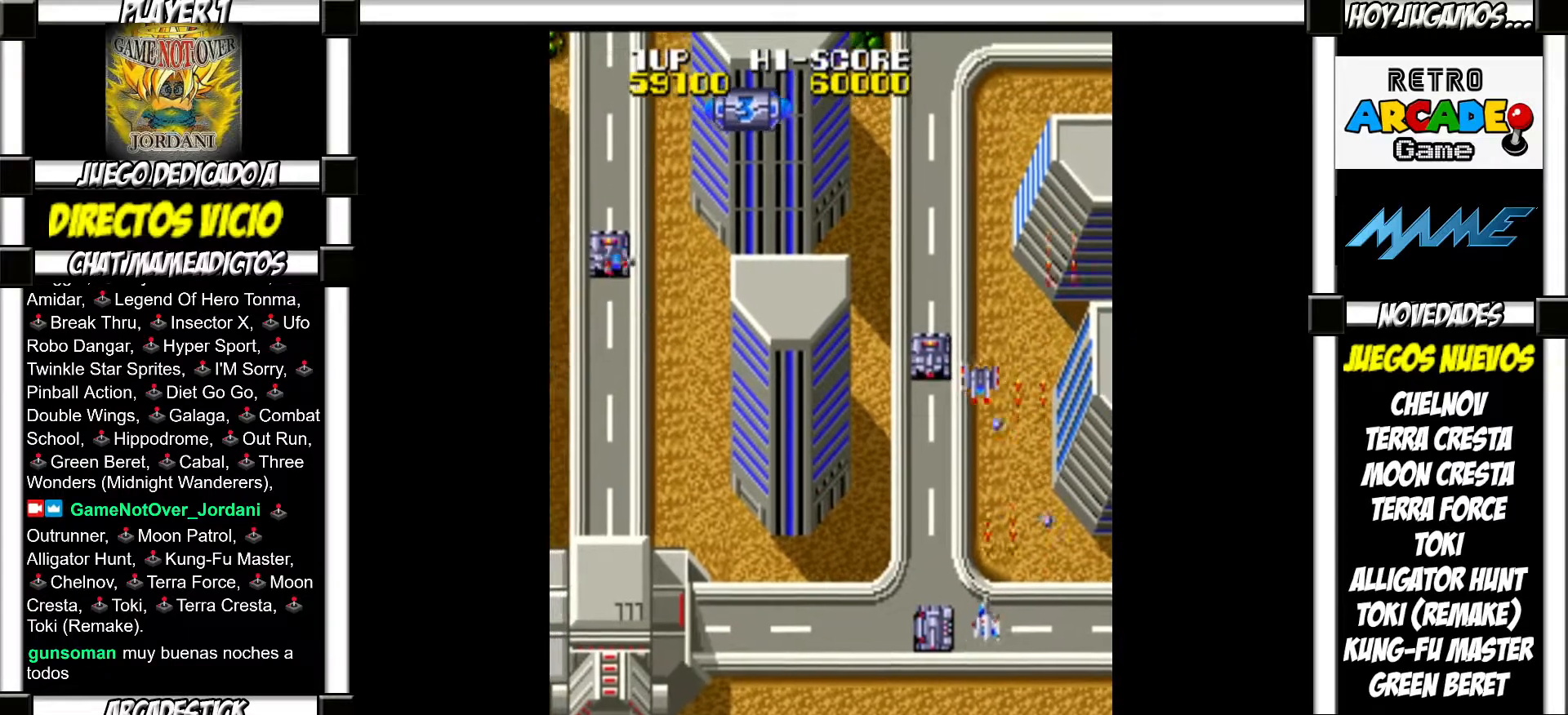
{"buttons": ["SQUARE"], "events": [[50, "SQUARE", "down"], [83, "SQUARE", "up"], [183, "SQUARE", "down"], [250, "SQUARE", "up"], [350, "SQUARE", "down"], [383, "SQUARE", "up"], [483, "SQUARE", "down"]]}
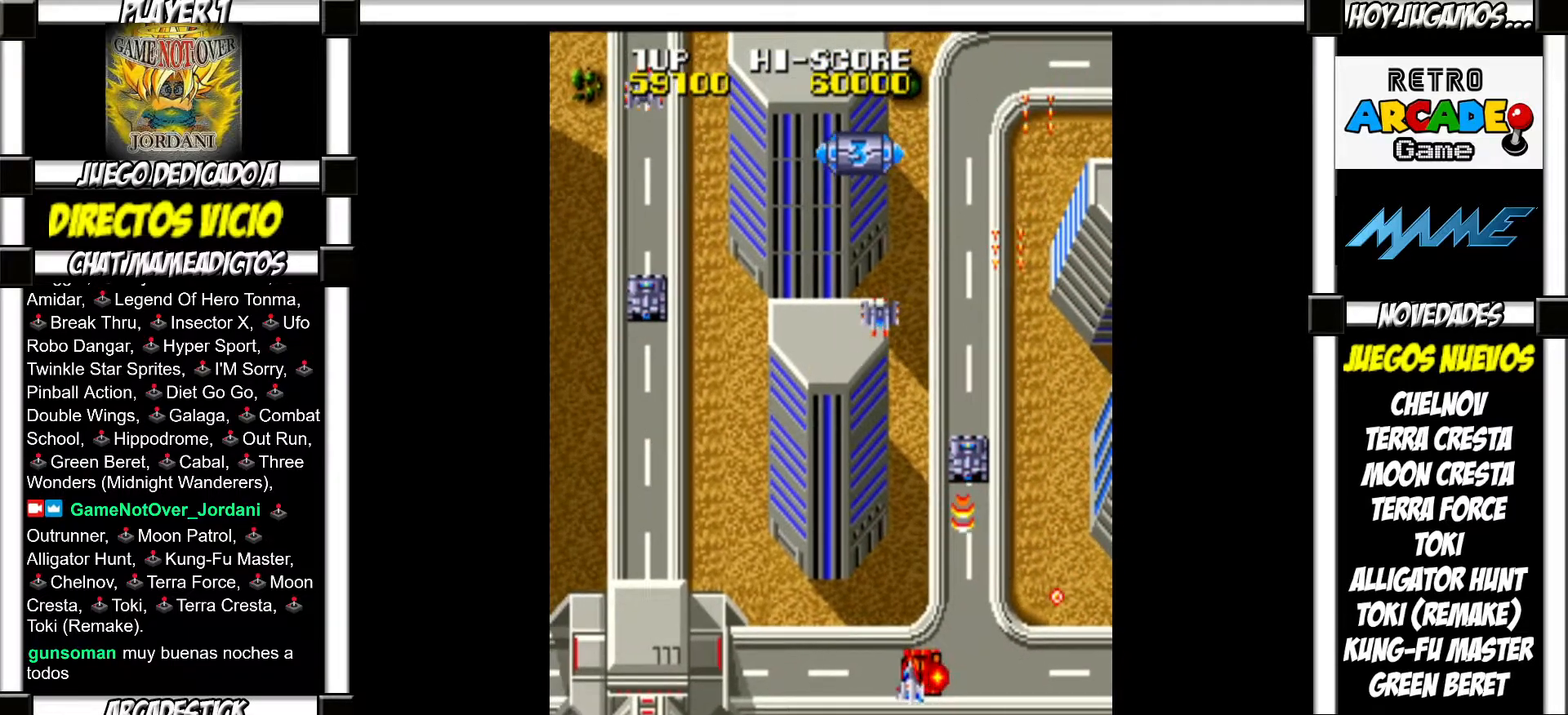
{"buttons": [], "events": [[33, "SQUARE", "up"], [150, "SQUARE", "down"], [200, "SQUARE", "up"], [300, "SQUARE", "down"], [350, "SQUARE", "up"], [450, "SQUARE", "down"], [483, "SQUARE", "up"]]}
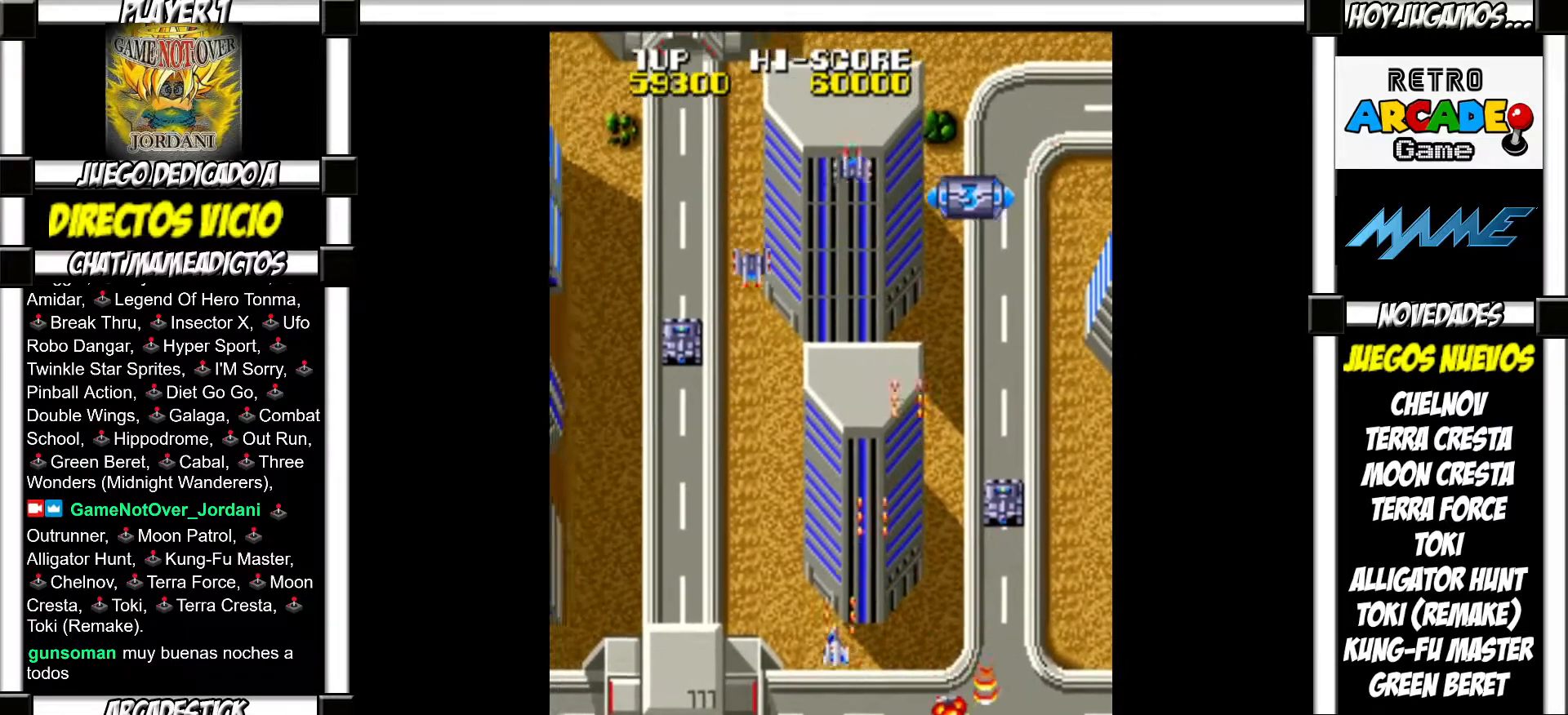
{"buttons": [], "events": [[100, "SQUARE", "down"], [150, "SQUARE", "up"], [267, "SQUARE", "down"], [300, "SQUARE", "up"], [400, "SQUARE", "down"], [450, "SQUARE", "up"]]}
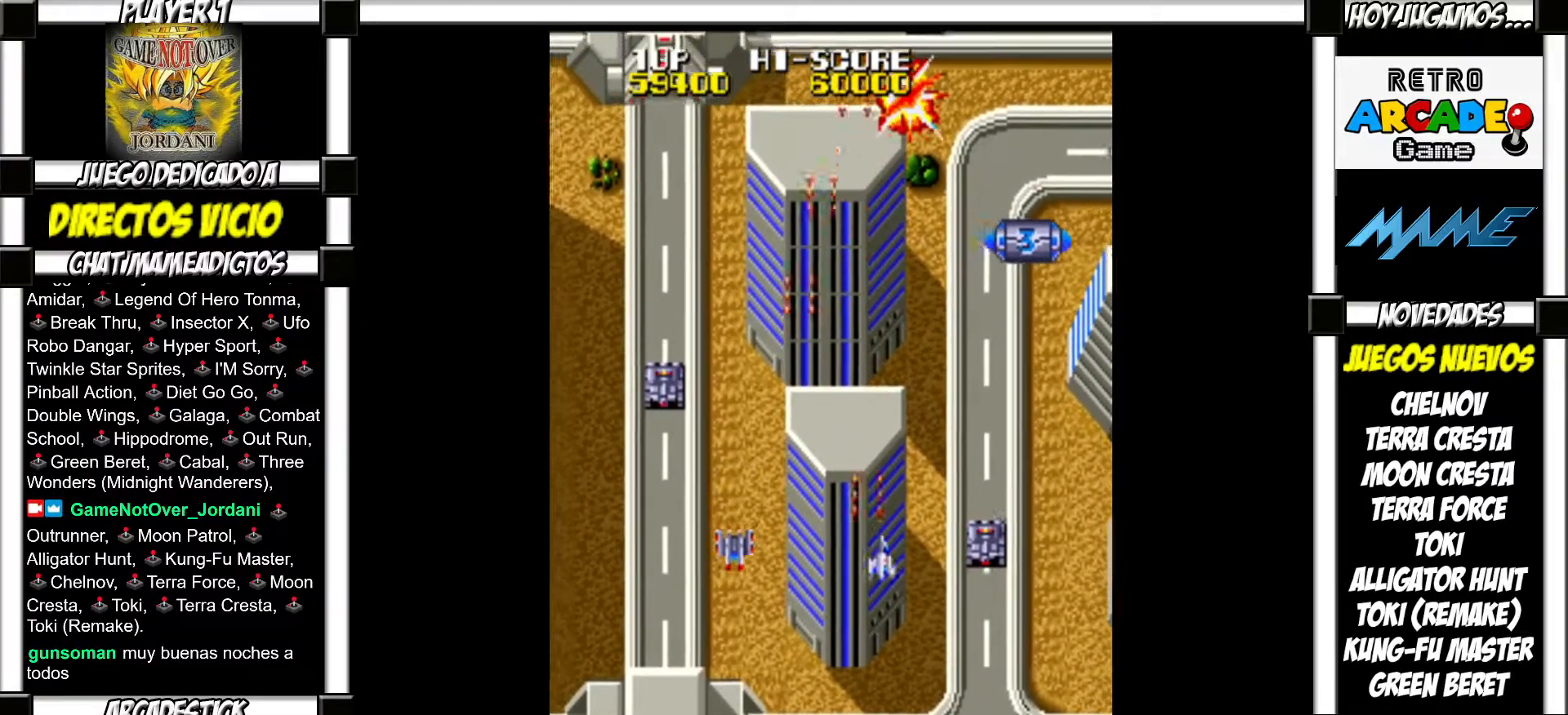
{"buttons": ["SQUARE"], "events": [[50, "SQUARE", "down"], [83, "SQUARE", "up"], [183, "SQUARE", "down"], [233, "SQUARE", "up"], [350, "SQUARE", "down"], [383, "SQUARE", "up"], [483, "SQUARE", "down"]]}
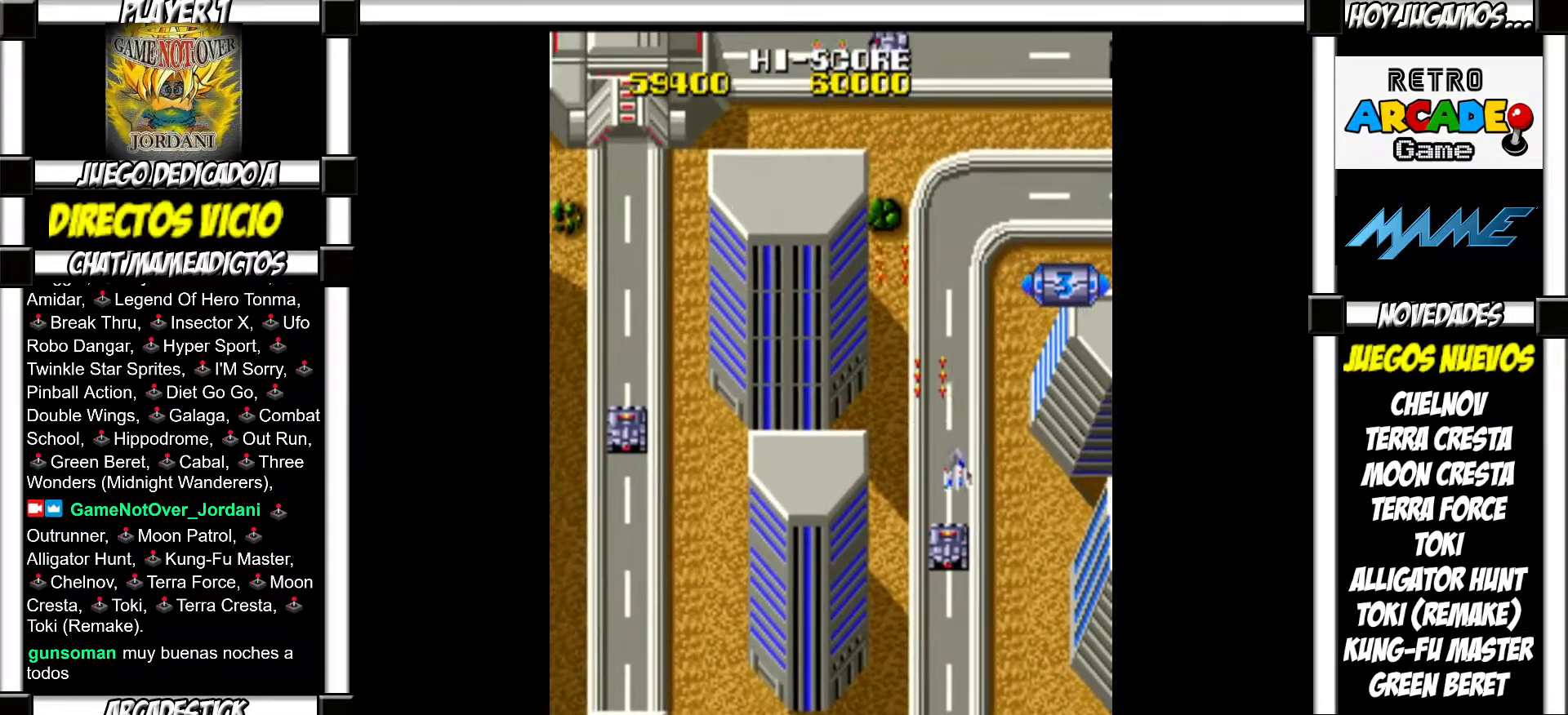
{"buttons": [], "events": [[17, "SQUARE", "up"], [133, "SQUARE", "down"], [183, "SQUARE", "up"], [267, "SQUARE", "down"], [333, "SQUARE", "up"], [433, "SQUARE", "down"], [467, "SQUARE", "up"]]}
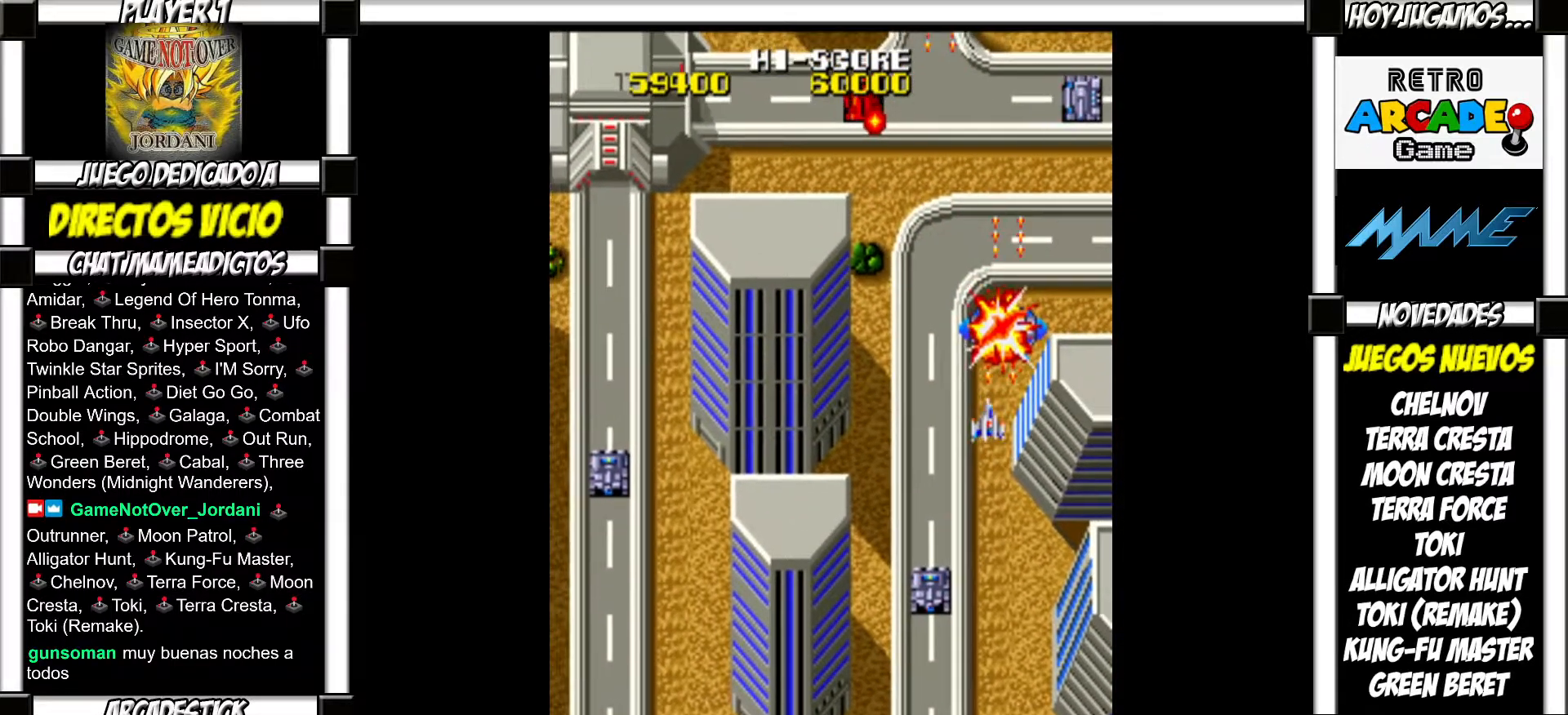
{"buttons": [], "events": [[67, "SQUARE", "down"], [117, "SQUARE", "up"], [233, "SQUARE", "down"], [283, "SQUARE", "up"], [383, "SQUARE", "down"], [433, "SQUARE", "up"]]}
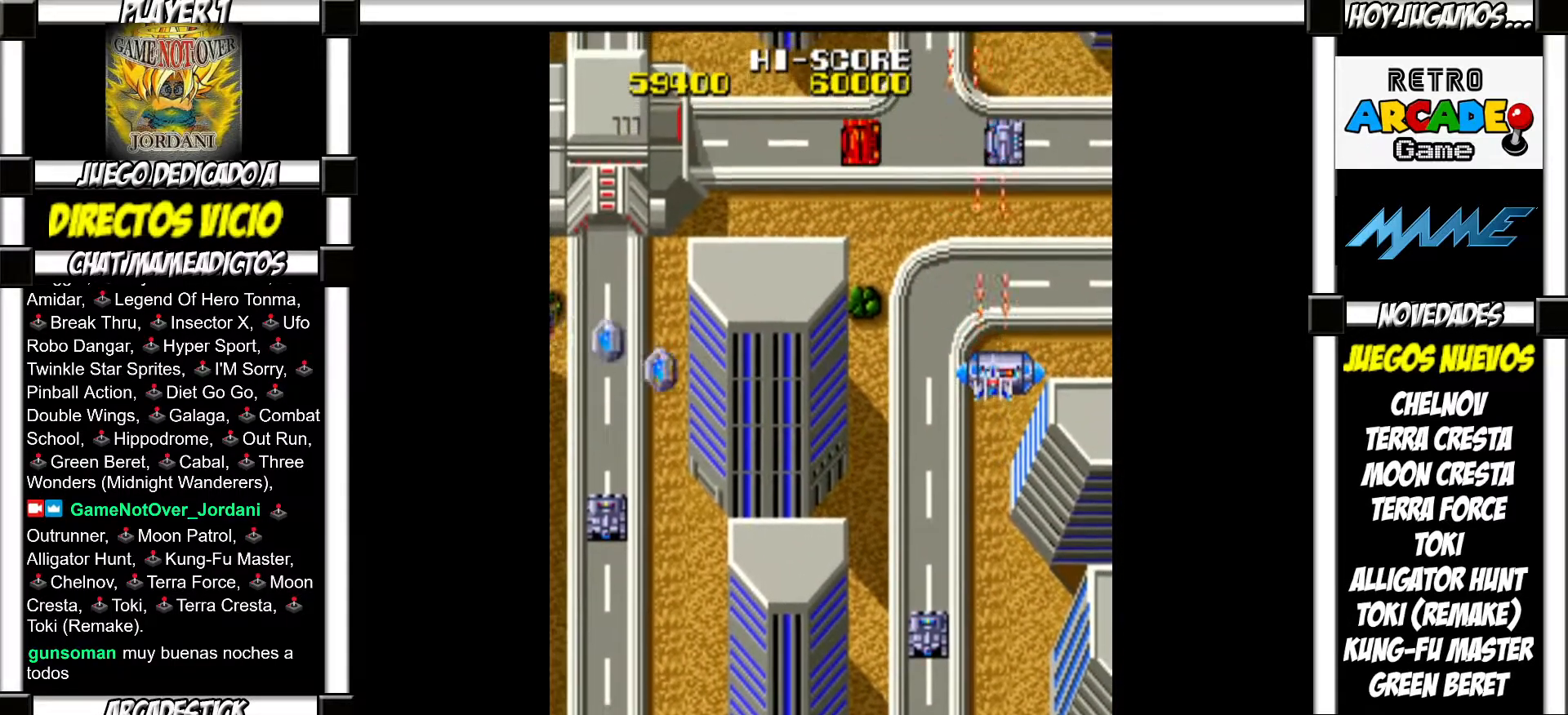
{"buttons": ["SQUARE"], "events": [[17, "SQUARE", "down"], [67, "SQUARE", "up"], [183, "SQUARE", "down"], [233, "SQUARE", "up"], [333, "SQUARE", "down"], [367, "SQUARE", "up"], [467, "SQUARE", "down"]]}
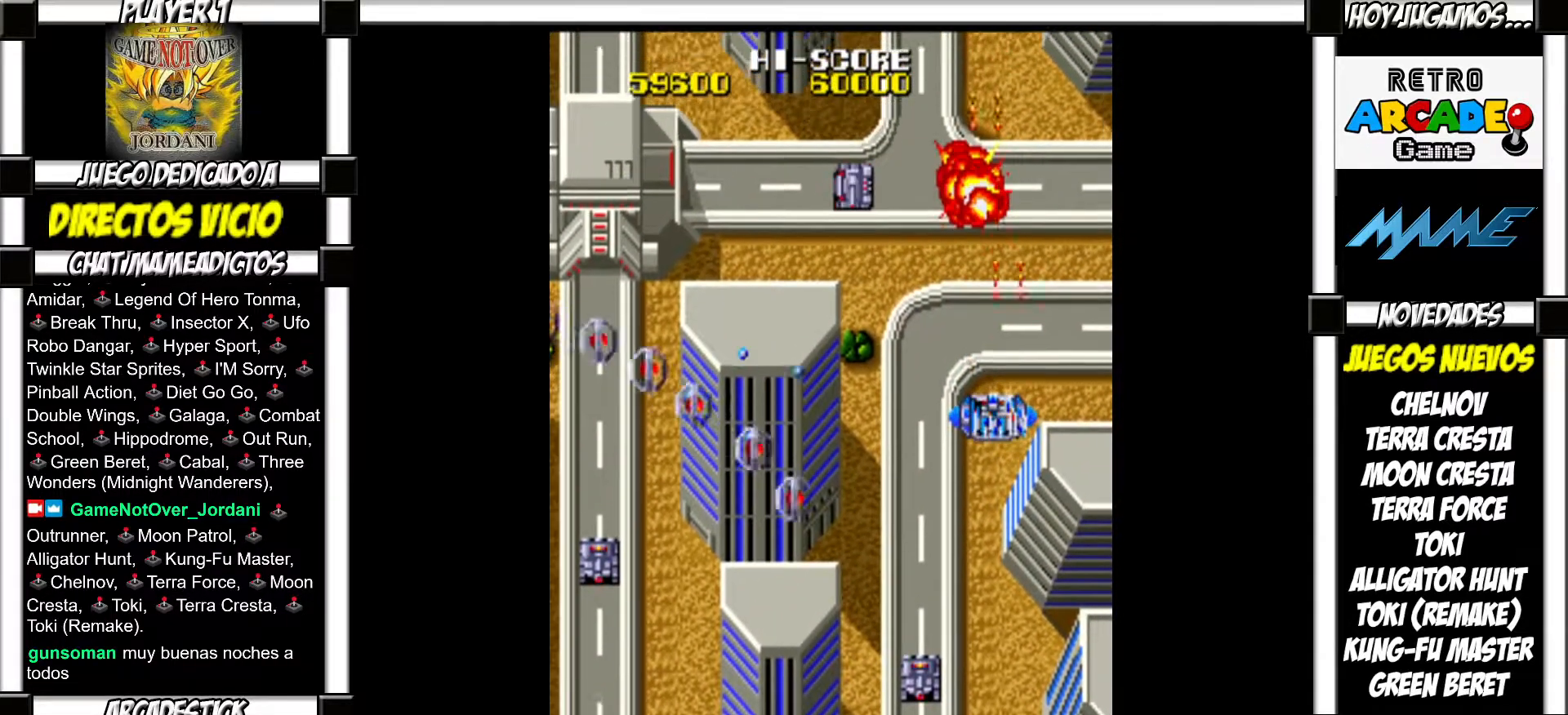
{"buttons": [], "events": [[33, "SQUARE", "up"], [133, "SQUARE", "down"], [183, "SQUARE", "up"], [283, "SQUARE", "down"], [333, "SQUARE", "up"], [433, "SQUARE", "down"], [483, "SQUARE", "up"]]}
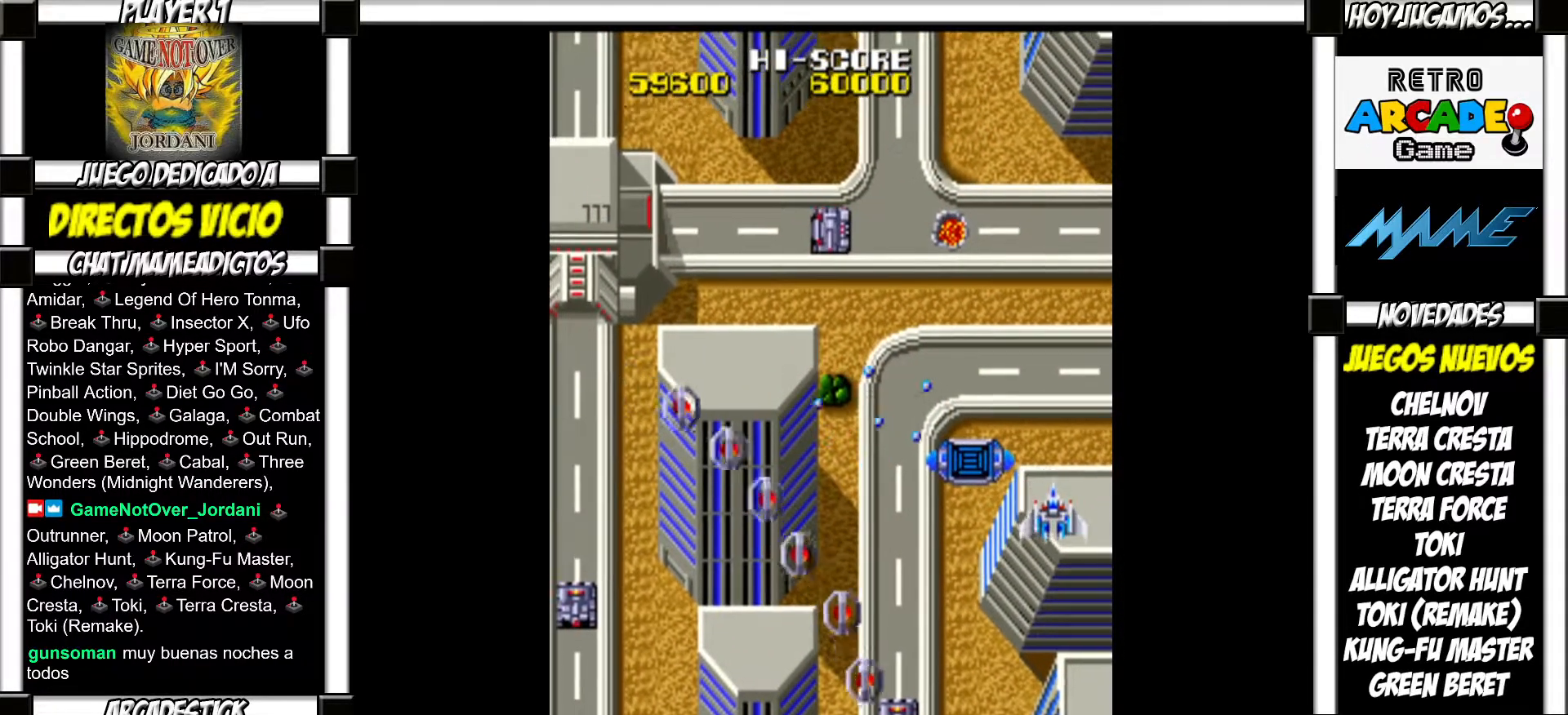
{"buttons": [], "events": [[100, "SQUARE", "down"], [133, "SQUARE", "up"], [250, "SQUARE", "down"], [300, "SQUARE", "up"], [400, "SQUARE", "down"], [450, "SQUARE", "up"]]}
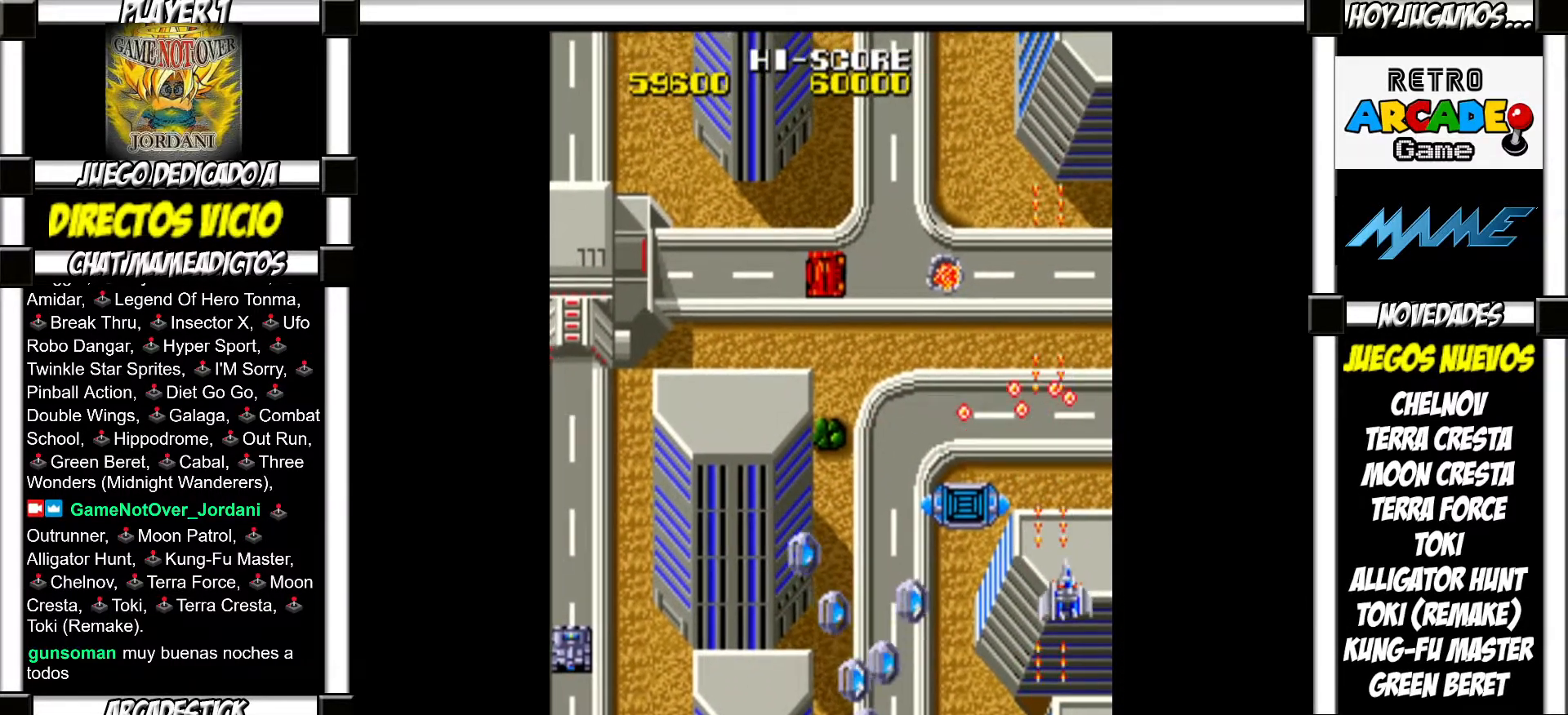
{"buttons": [], "events": [[67, "SQUARE", "down"], [133, "SQUARE", "up"], [267, "TRIANGLE", "down"], [367, "TRIANGLE", "up"], [433, "SQUARE", "down"], [500, "SQUARE", "up"]]}
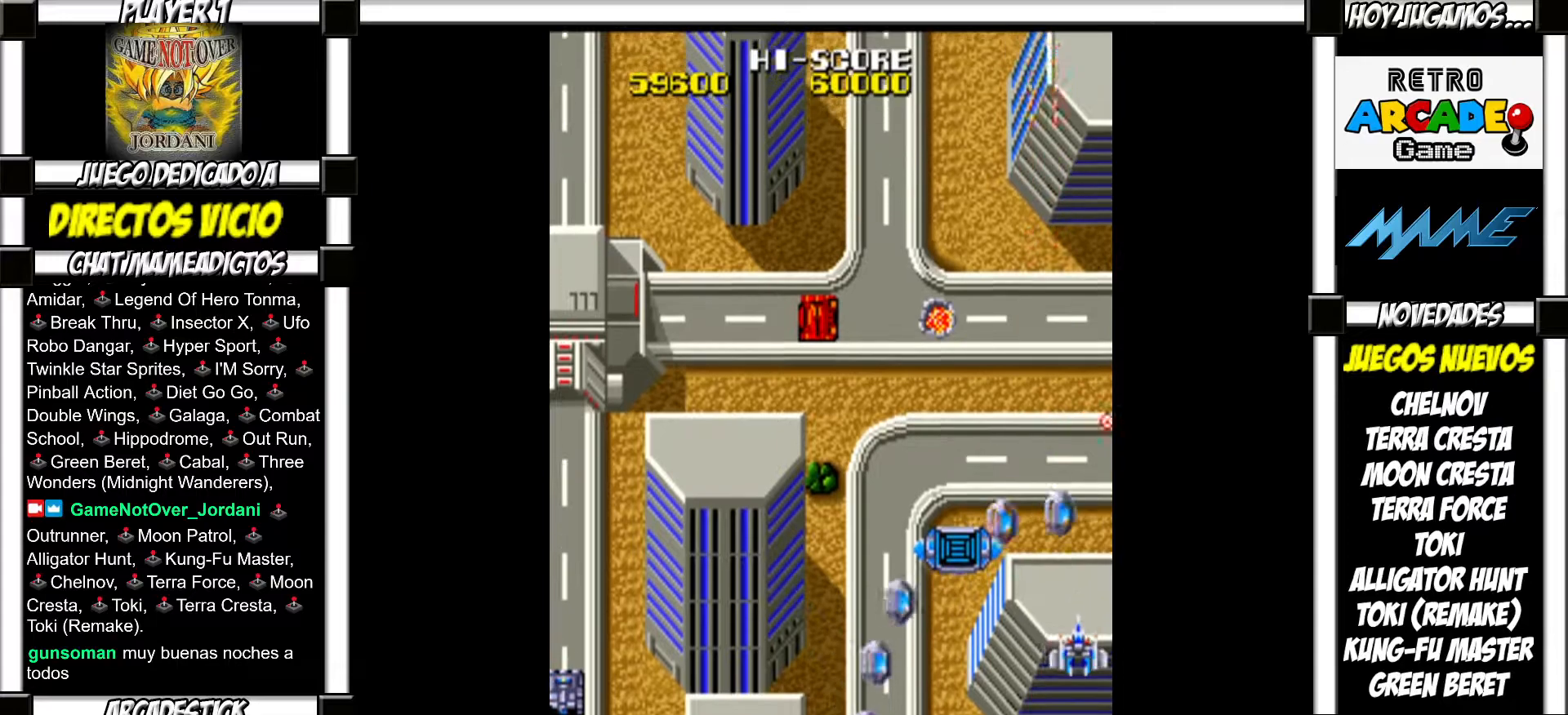
{"buttons": [], "events": [[100, "SQUARE", "down"], [150, "SQUARE", "up"], [267, "SQUARE", "down"], [300, "SQUARE", "up"], [417, "SQUARE", "down"], [483, "SQUARE", "up"]]}
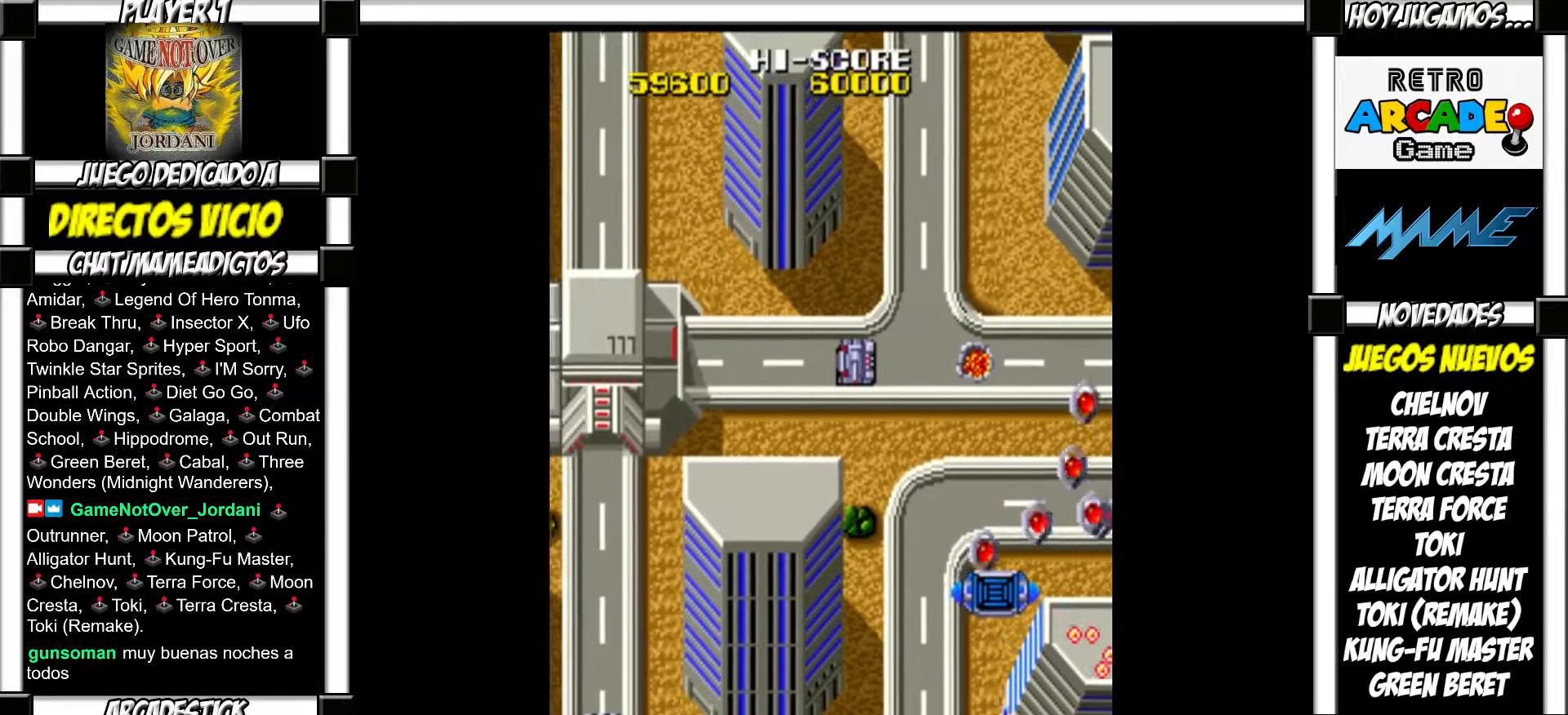
{"buttons": [], "events": [[83, "SQUARE", "down"], [133, "SQUARE", "up"], [250, "SQUARE", "down"], [300, "SQUARE", "up"], [433, "SQUARE", "down"], [483, "SQUARE", "up"]]}